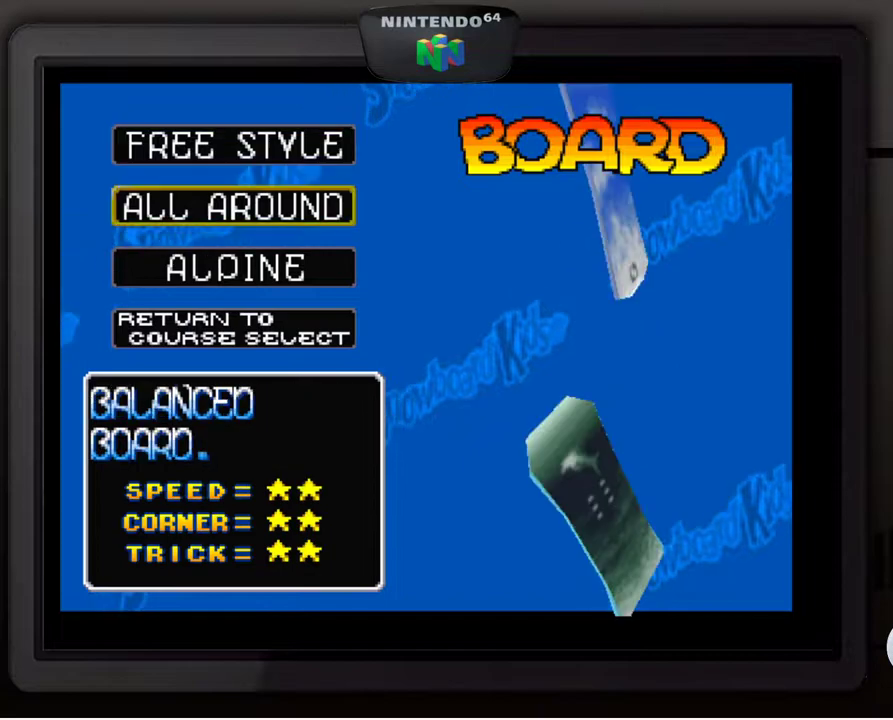
Gameplay with a controller (Nintendo layout); each line is a JSON object with the inputs held at the frame after it. "events" lists button and stick changes between this image and that frame as [ms after this image, input, new state], when the widget could be followed in between. Not read: L3 R3.
{"buttons": [], "left_stick": "center", "events": [[17, "left_stick", "center"], [67, "A", "down"], [167, "A", "up"]]}
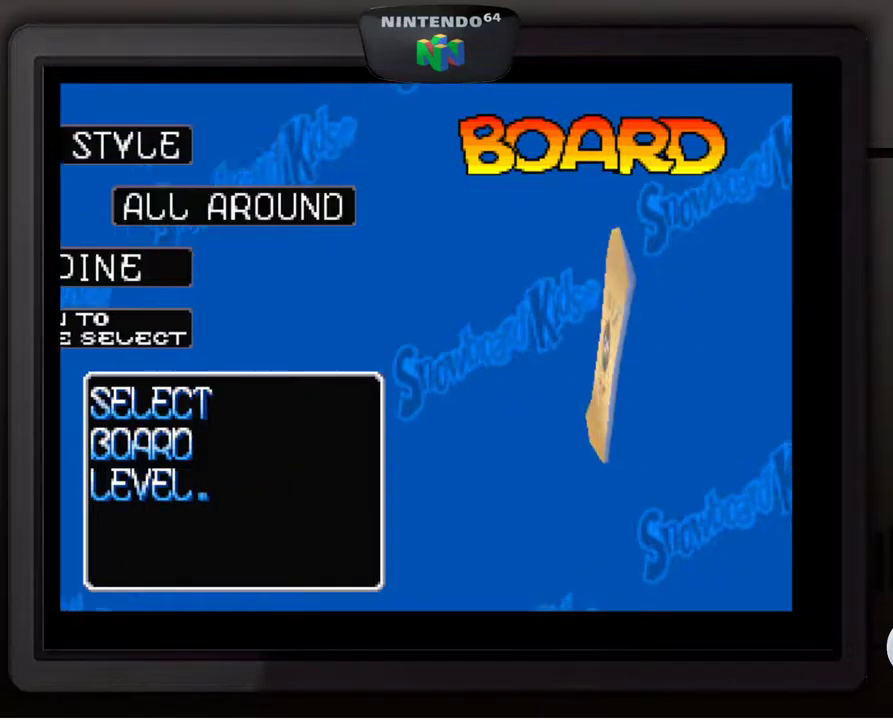
{"buttons": [], "left_stick": "center", "events": []}
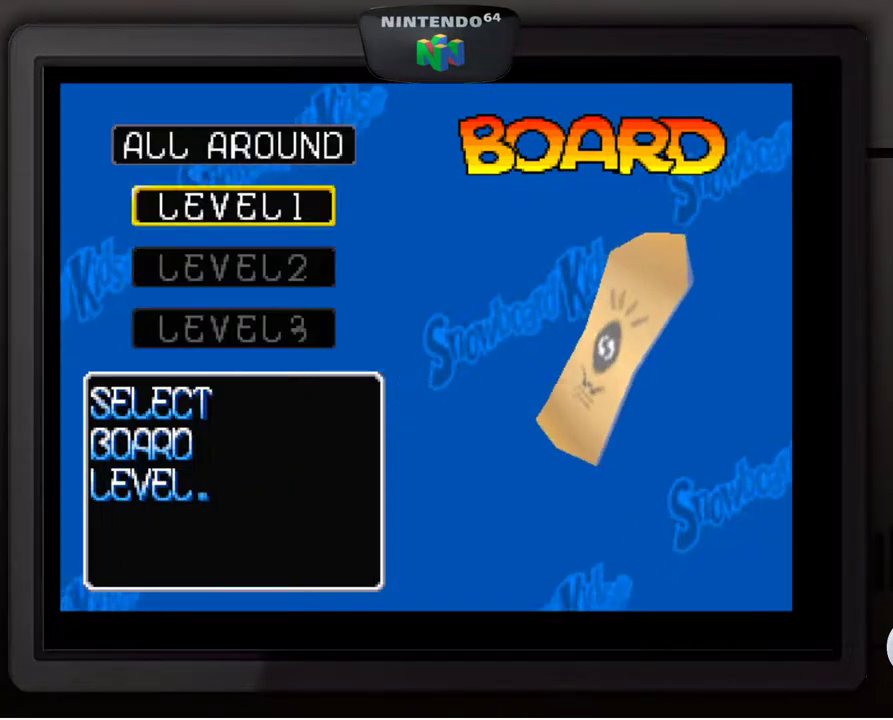
{"buttons": [], "left_stick": "center", "events": [[67, "left_stick", "down"], [217, "left_stick", "center"], [283, "left_stick", "down"], [467, "left_stick", "center"]]}
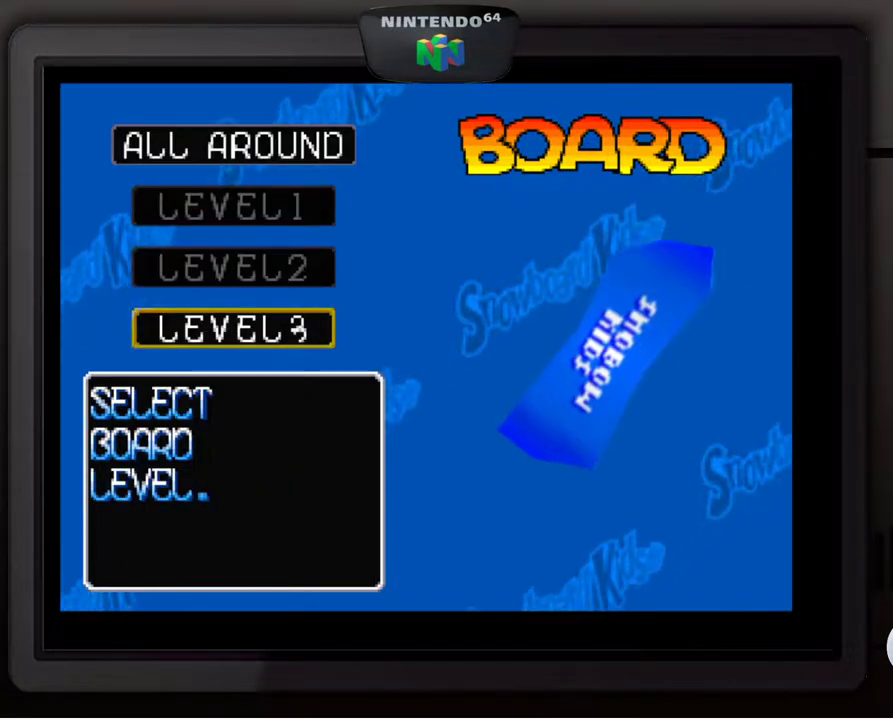
{"buttons": [], "left_stick": "center", "events": [[33, "A", "down"], [133, "A", "up"]]}
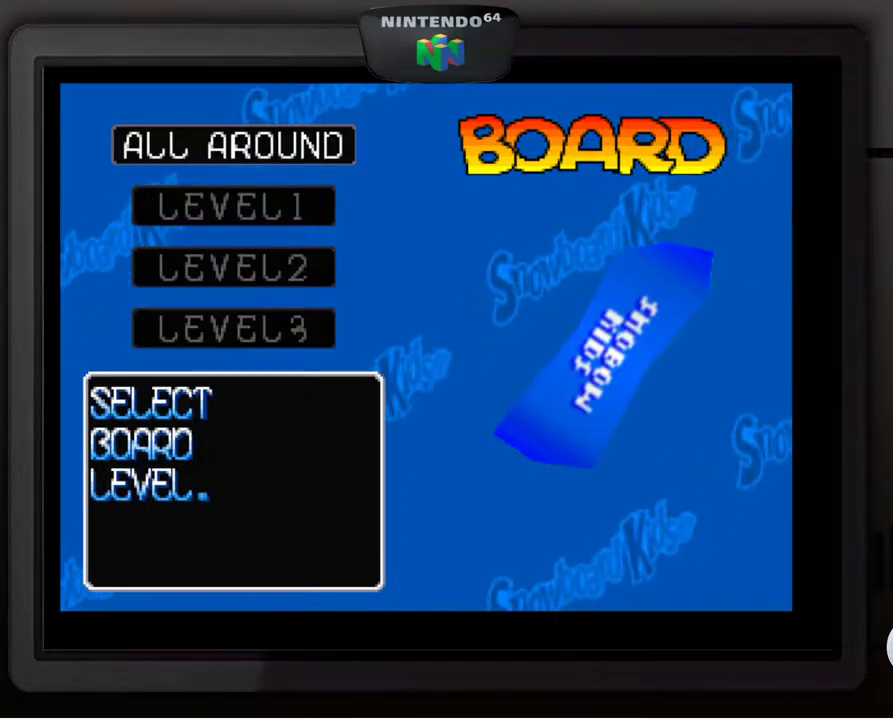
{"buttons": [], "left_stick": "center", "events": []}
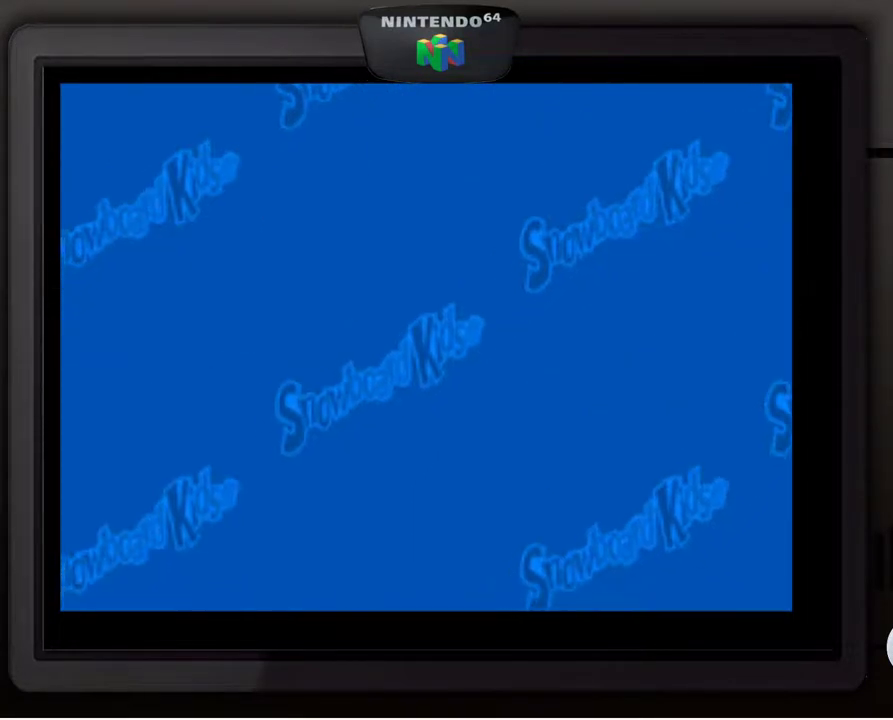
{"buttons": [], "left_stick": "center", "events": []}
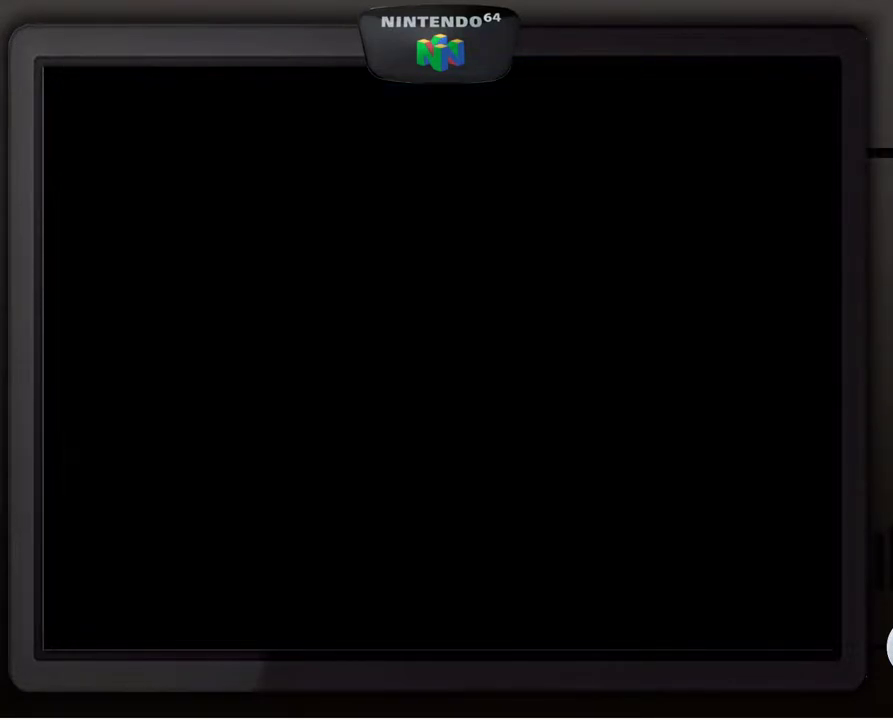
{"buttons": [], "left_stick": "center", "events": []}
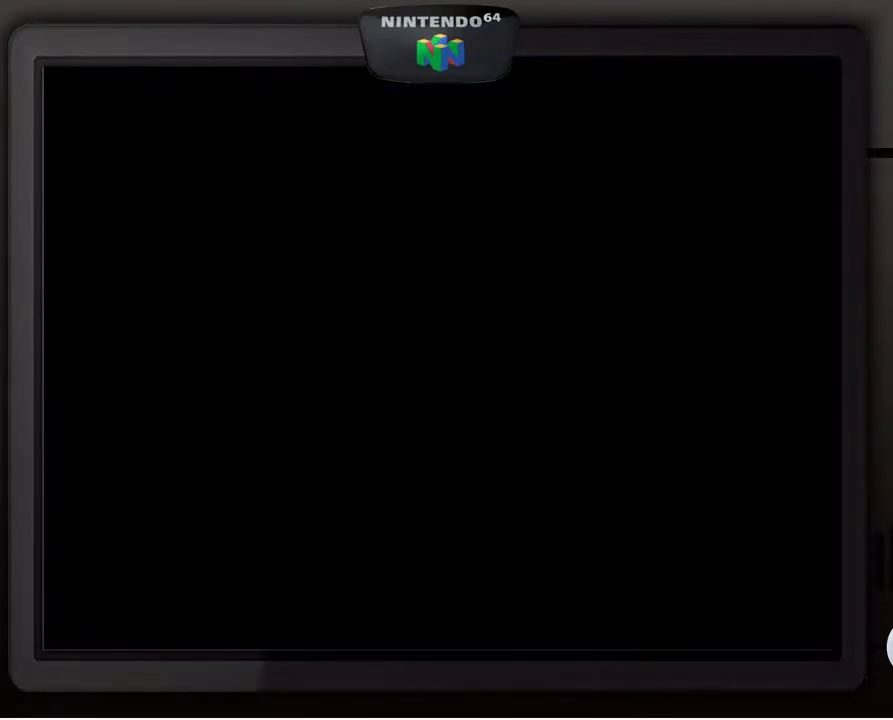
{"buttons": [], "left_stick": "center", "events": []}
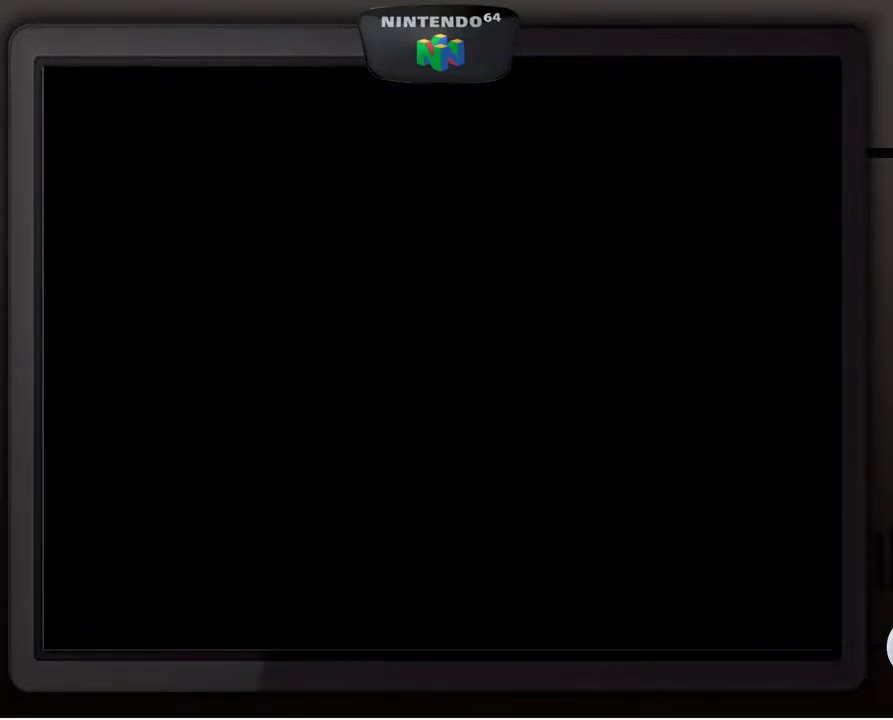
{"buttons": [], "left_stick": "center", "events": []}
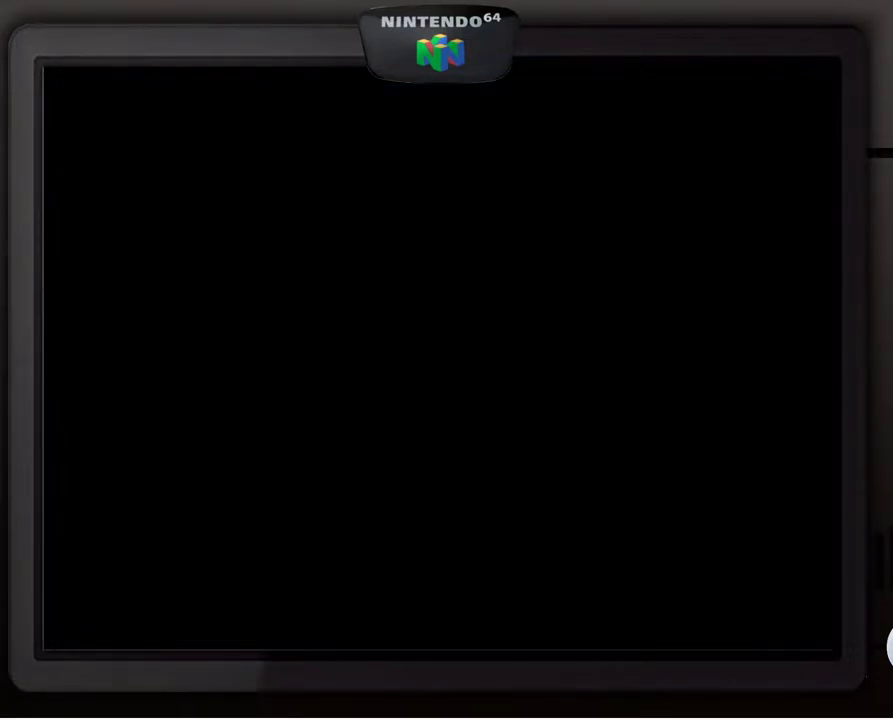
{"buttons": [], "left_stick": "center", "events": []}
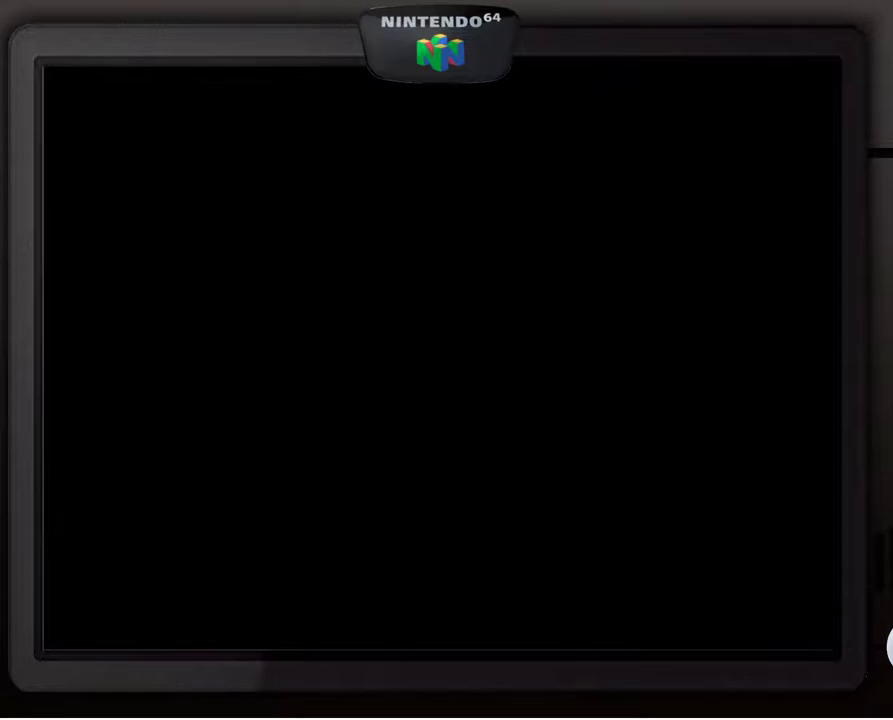
{"buttons": [], "left_stick": "center", "events": []}
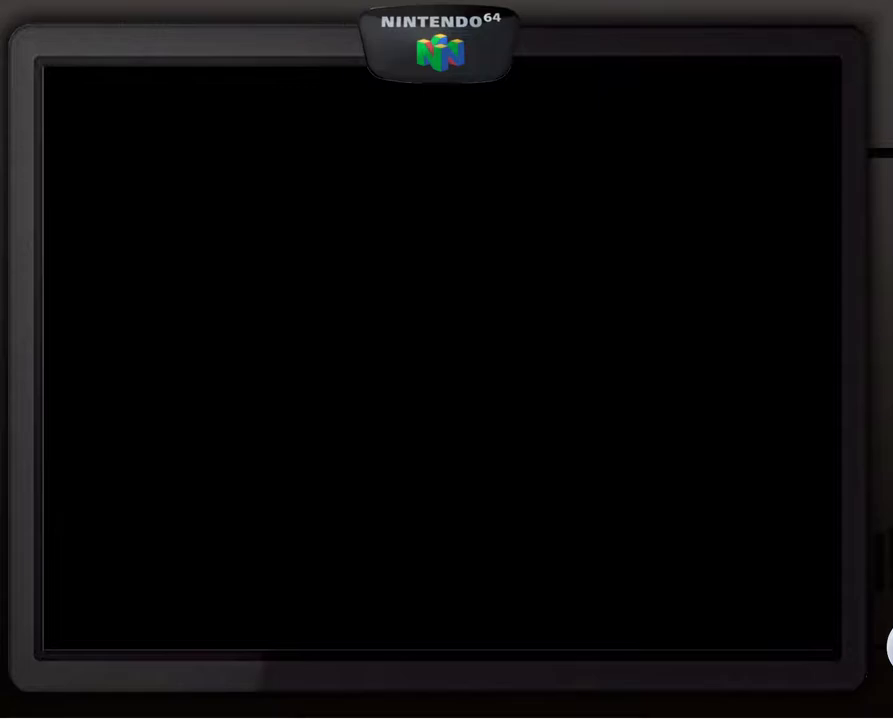
{"buttons": [], "left_stick": "center", "events": []}
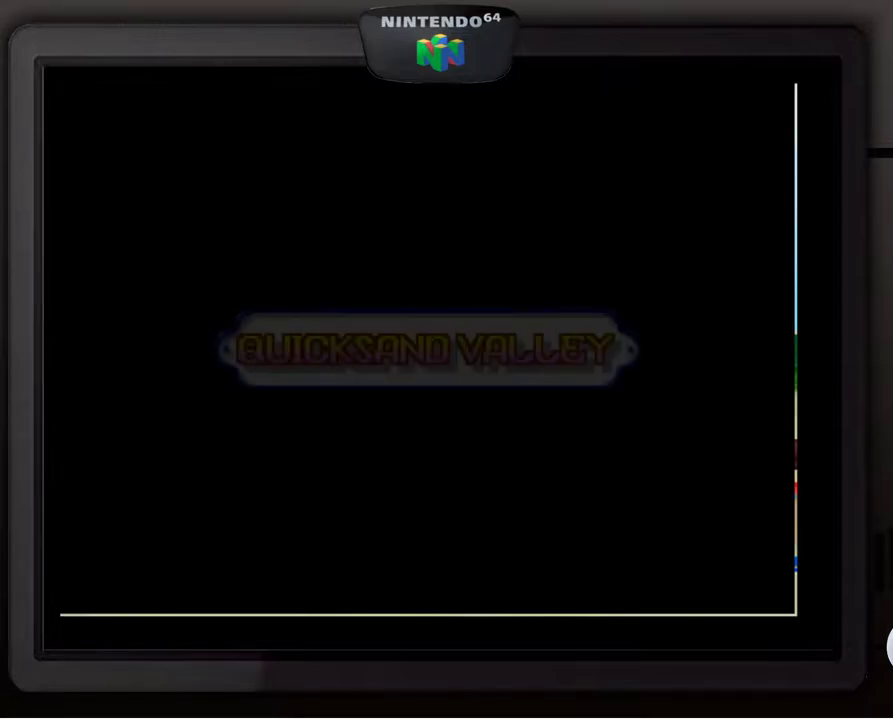
{"buttons": [], "left_stick": "center", "events": []}
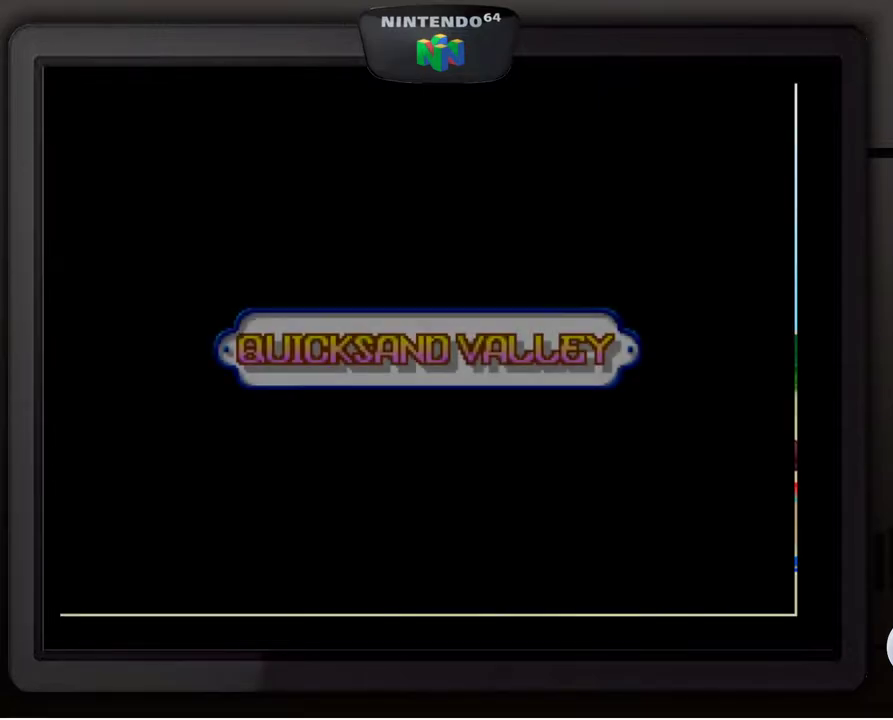
{"buttons": [], "left_stick": "center", "events": [[133, "A", "down"], [233, "A", "up"], [367, "A", "down"], [417, "A", "up"]]}
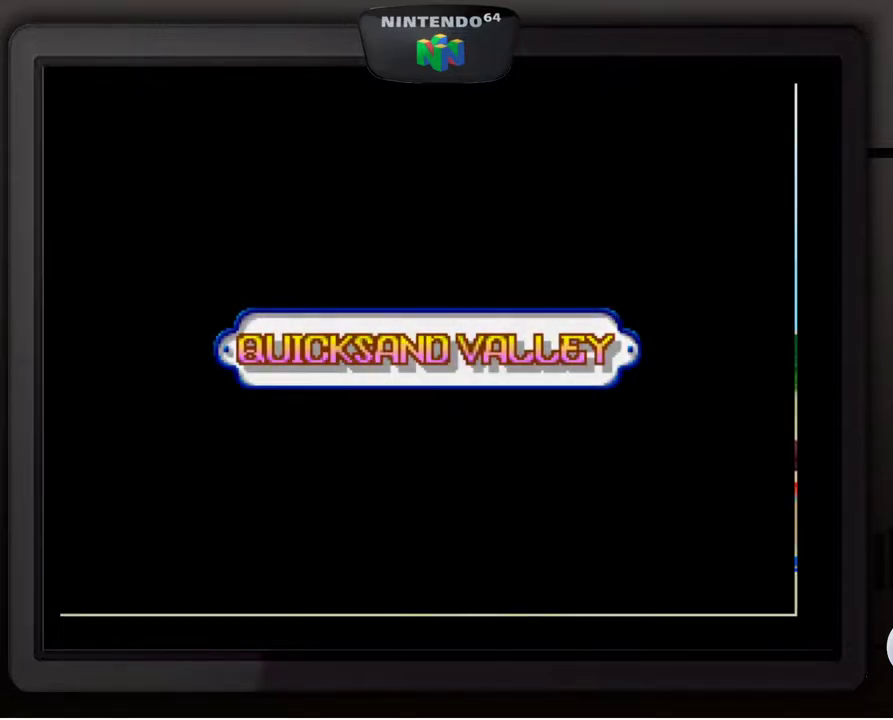
{"buttons": ["A"], "left_stick": "center", "events": [[17, "A", "down"], [83, "A", "up"], [183, "A", "down"], [233, "A", "up"], [333, "A", "down"], [383, "A", "up"], [500, "A", "down"]]}
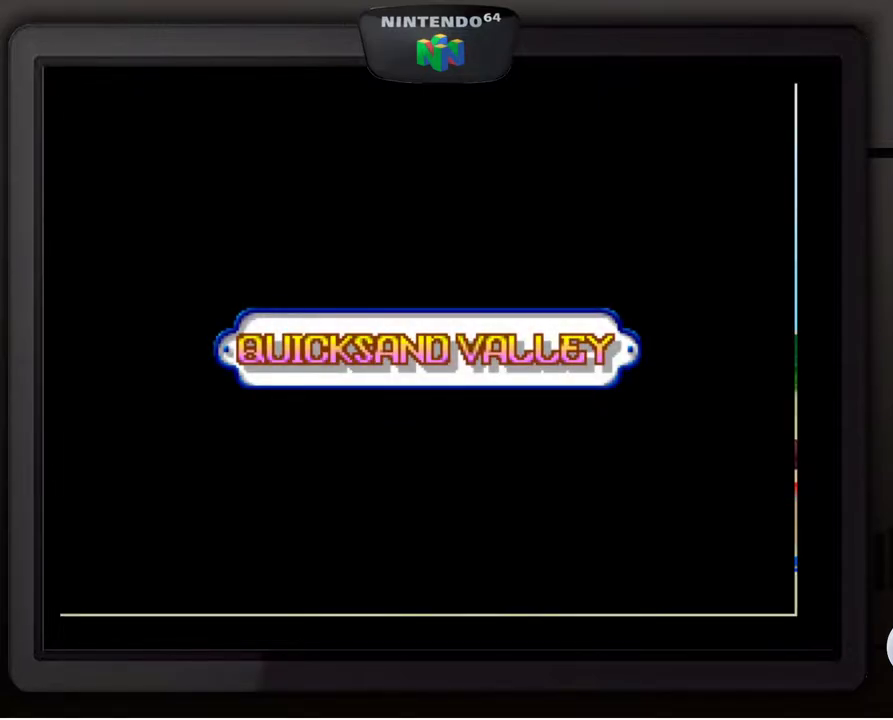
{"buttons": ["A"], "left_stick": "center", "events": [[67, "A", "up"], [133, "A", "down"], [217, "A", "up"], [300, "A", "down"], [383, "A", "up"], [467, "A", "down"]]}
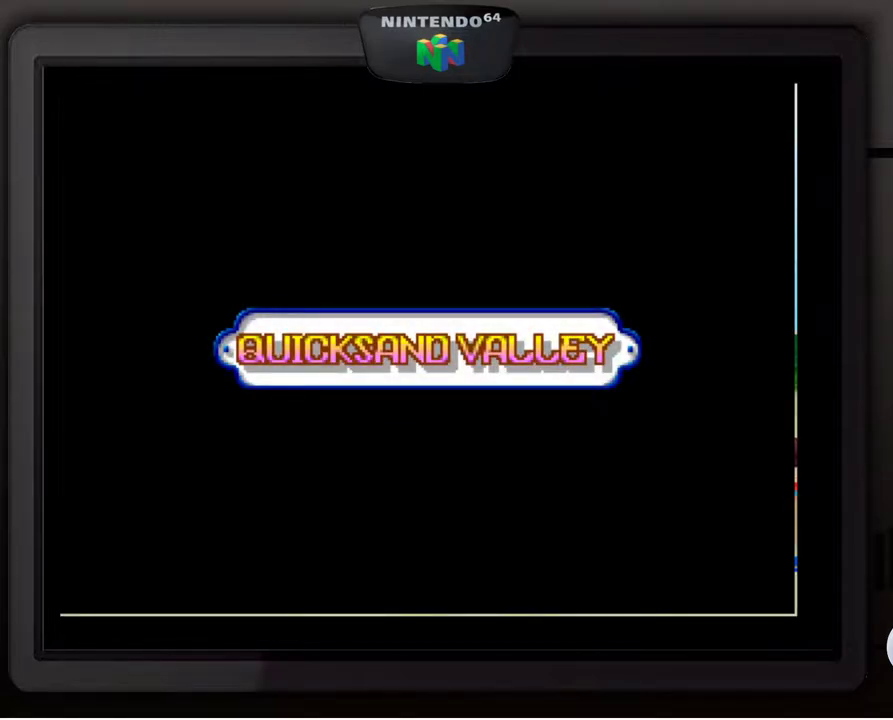
{"buttons": ["A"], "left_stick": "center", "events": [[33, "A", "up"], [133, "A", "down"], [217, "A", "up"], [317, "A", "down"], [400, "A", "up"], [483, "A", "down"]]}
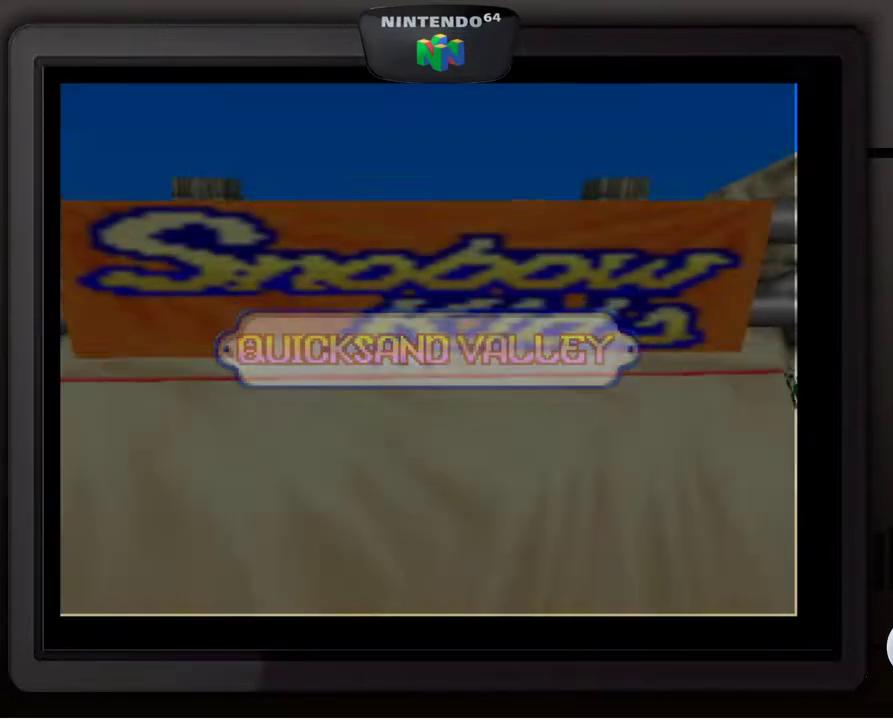
{"buttons": [], "left_stick": "center", "events": [[67, "A", "up"], [150, "A", "down"], [217, "A", "up"], [300, "A", "down"], [367, "A", "up"]]}
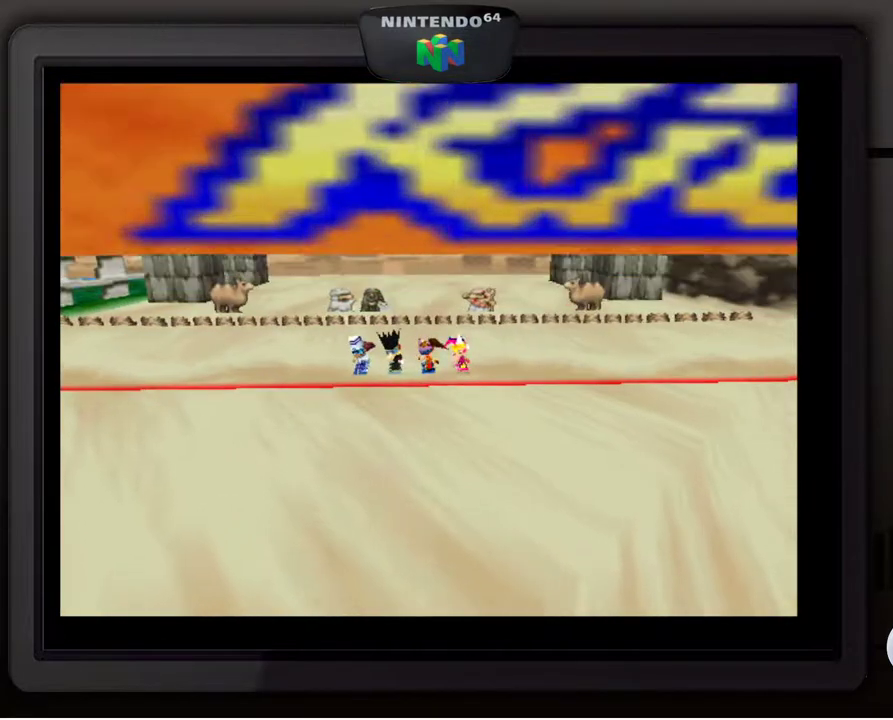
{"buttons": [], "left_stick": "center", "events": [[83, "A", "down"], [167, "A", "up"], [217, "START", "down"], [433, "START", "up"]]}
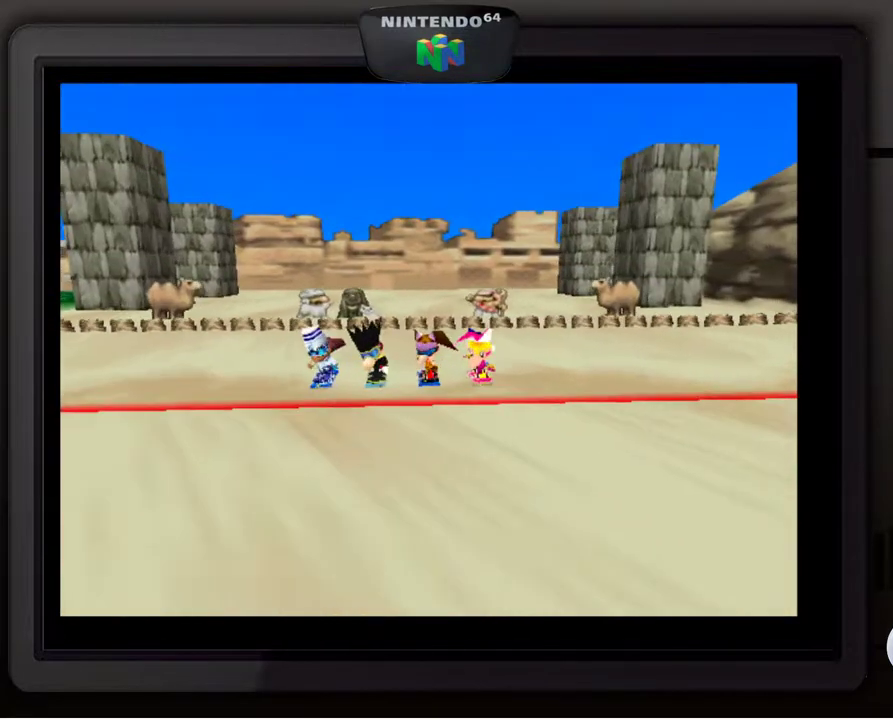
{"buttons": [], "left_stick": "center", "events": []}
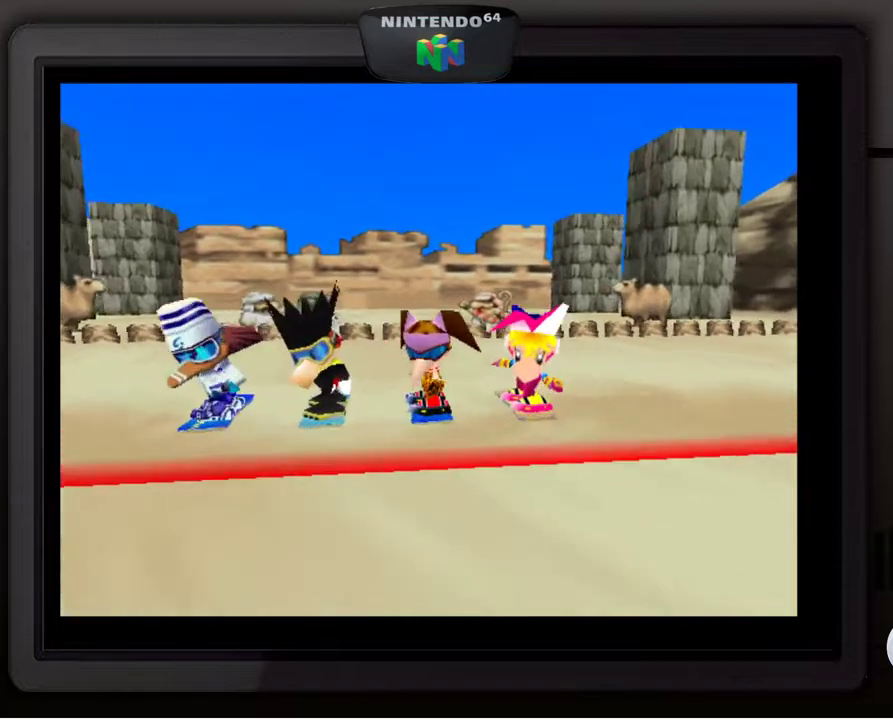
{"buttons": ["A"], "left_stick": "center", "events": [[283, "A", "down"], [367, "A", "up"], [467, "A", "down"]]}
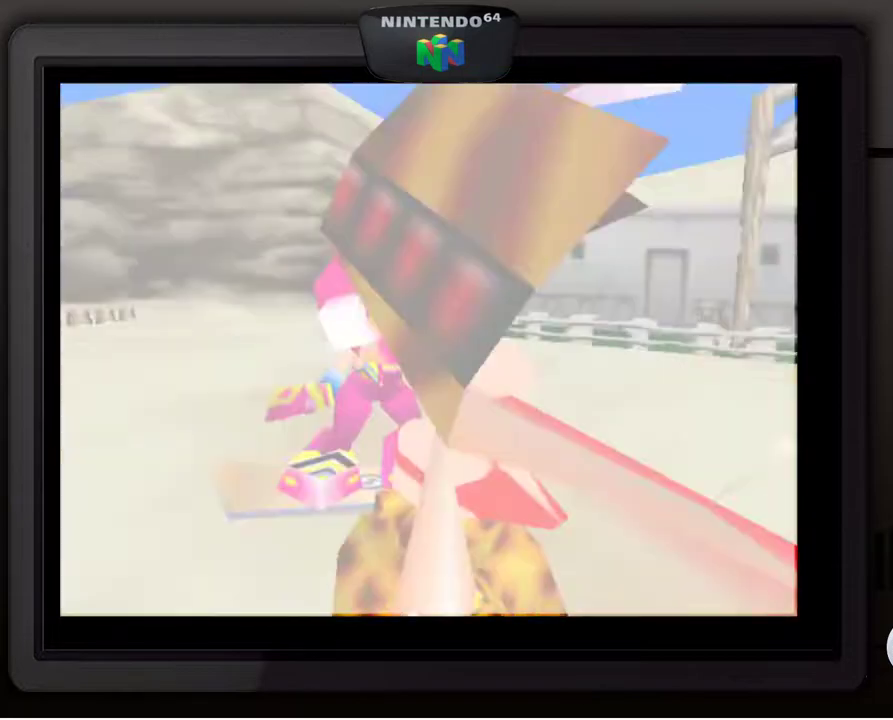
{"buttons": [], "left_stick": "center", "events": [[33, "A", "up"], [117, "A", "down"], [183, "A", "up"], [267, "A", "down"], [333, "A", "up"], [417, "A", "down"], [483, "A", "up"]]}
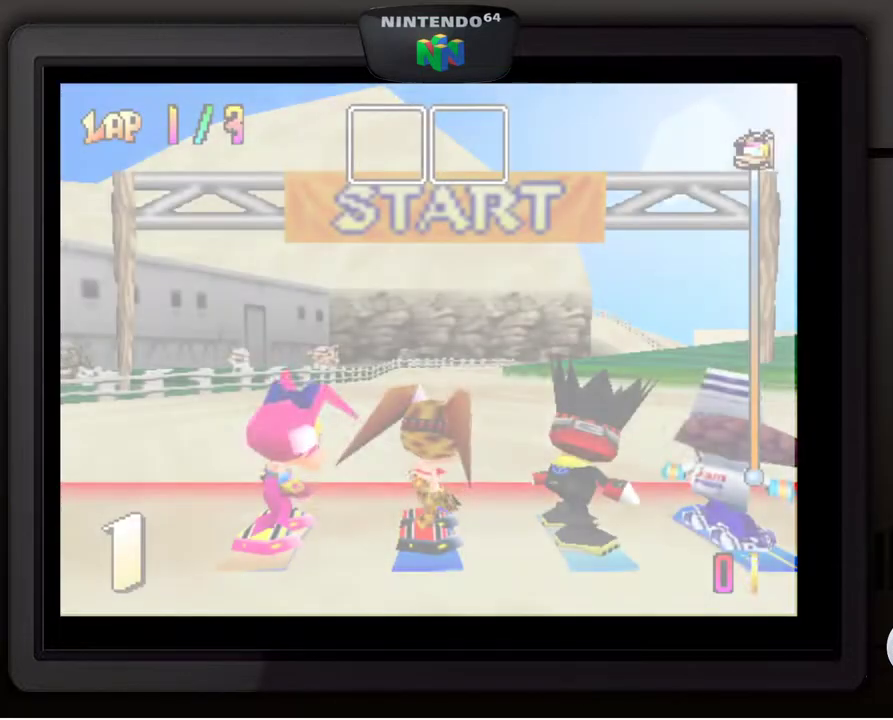
{"buttons": [], "left_stick": "center", "events": [[33, "A", "down"], [133, "A", "up"], [233, "A", "down"], [283, "A", "up"], [350, "A", "down"], [433, "A", "up"]]}
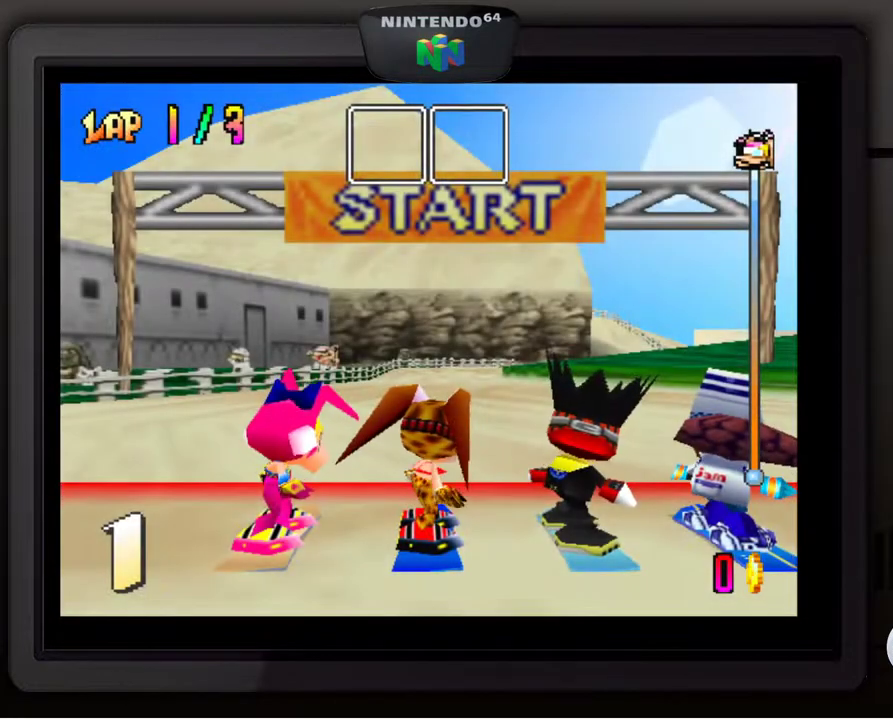
{"buttons": [], "left_stick": "center", "events": [[17, "A", "down"], [83, "A", "up"], [167, "A", "down"], [267, "A", "up"], [333, "A", "down"], [417, "A", "up"]]}
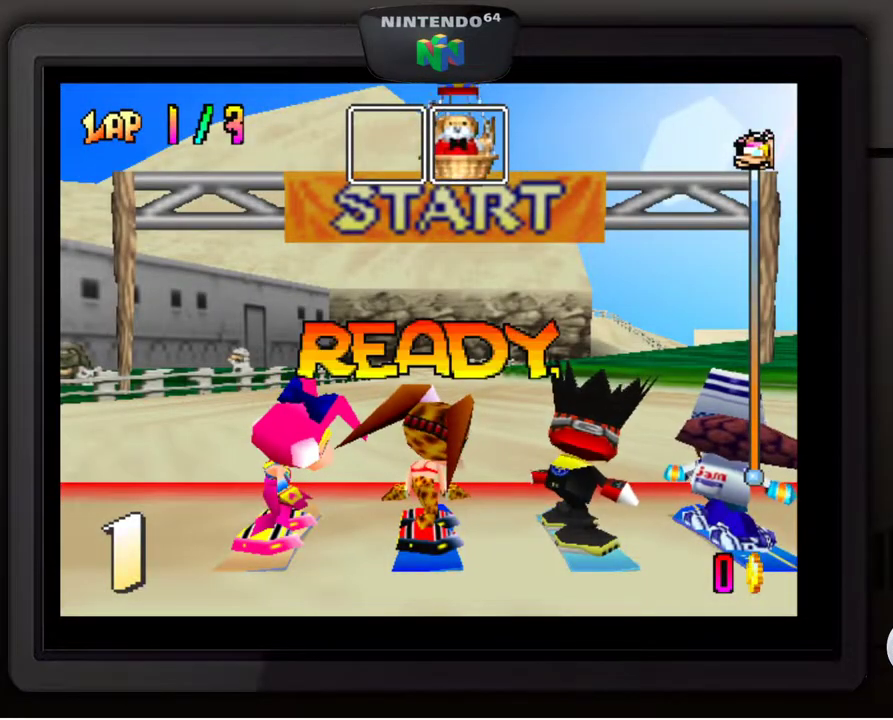
{"buttons": ["A"], "left_stick": "center", "events": [[17, "A", "down"], [83, "A", "up"], [167, "A", "down"], [233, "A", "up"], [333, "A", "down"], [383, "A", "up"], [500, "A", "down"]]}
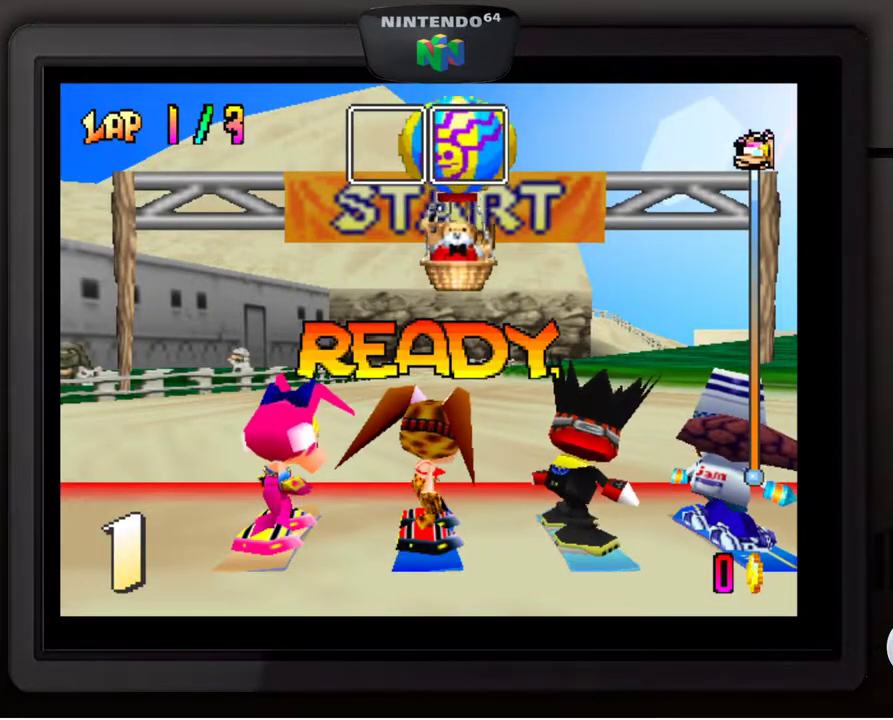
{"buttons": ["A"], "left_stick": "center", "events": [[50, "A", "up"], [133, "A", "down"], [217, "A", "up"], [300, "A", "down"], [383, "A", "up"], [483, "A", "down"]]}